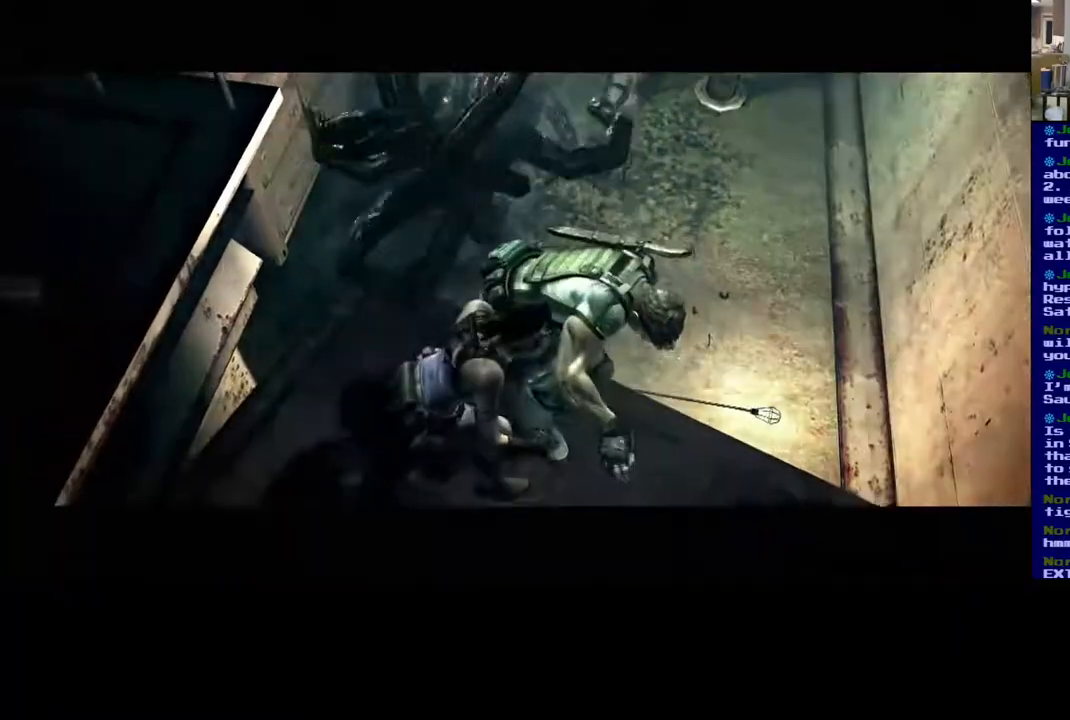
Gameplay with a controller (Xbox layout); each line is a JSON object with the inputs held at the frame after it. "events" lists button and stick changes between this image and that frame as [ms after this image, input, new state], when the widget could be followed in between. Not read: R3.
{"buttons": ["L2"], "left_stick": "center", "right_stick": "center"}
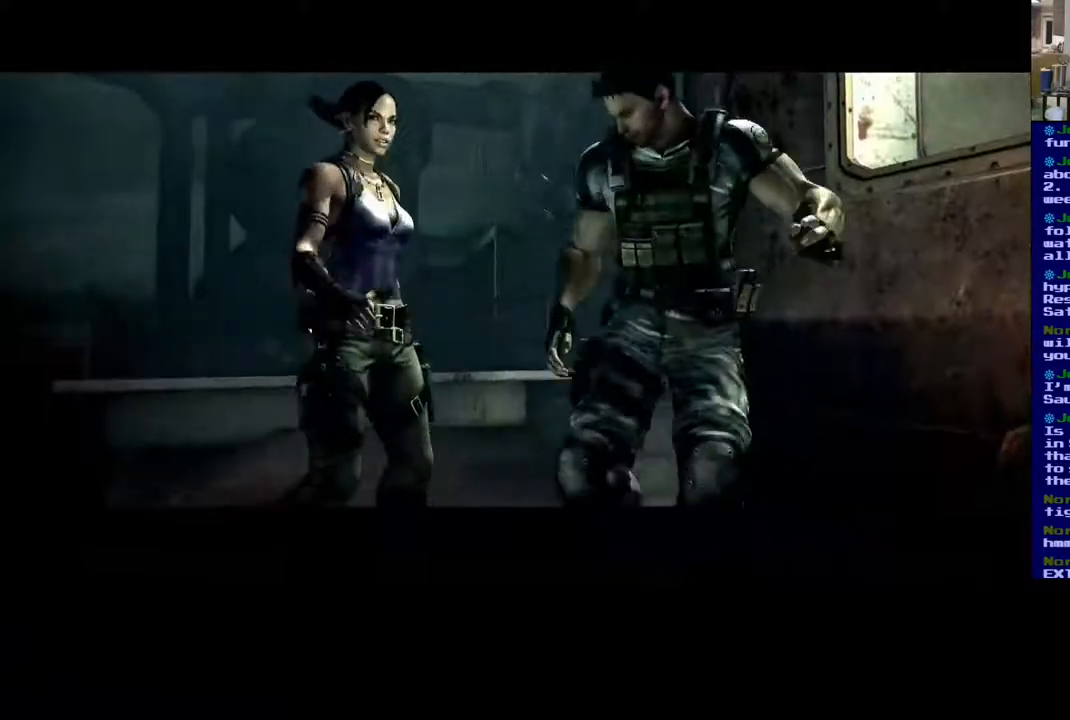
{"buttons": ["X"], "left_stick": "center", "right_stick": "center", "events": [[67, "L2", "up"], [467, "X", "down"]]}
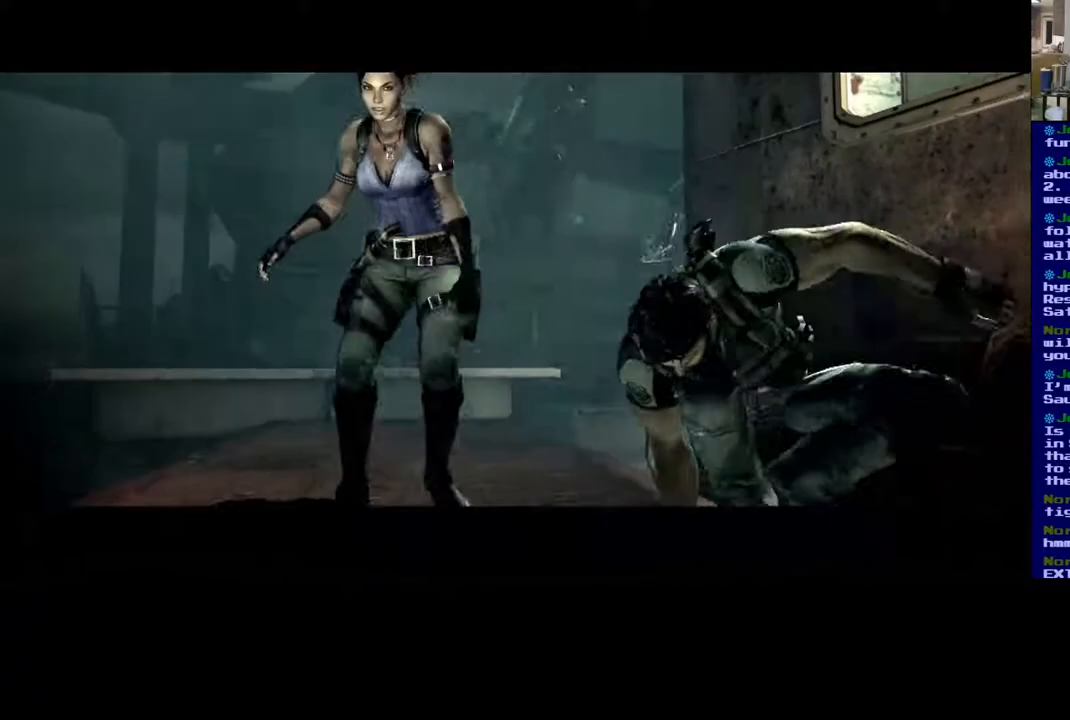
{"buttons": [], "left_stick": "center", "right_stick": "center", "events": [[33, "X", "up"]]}
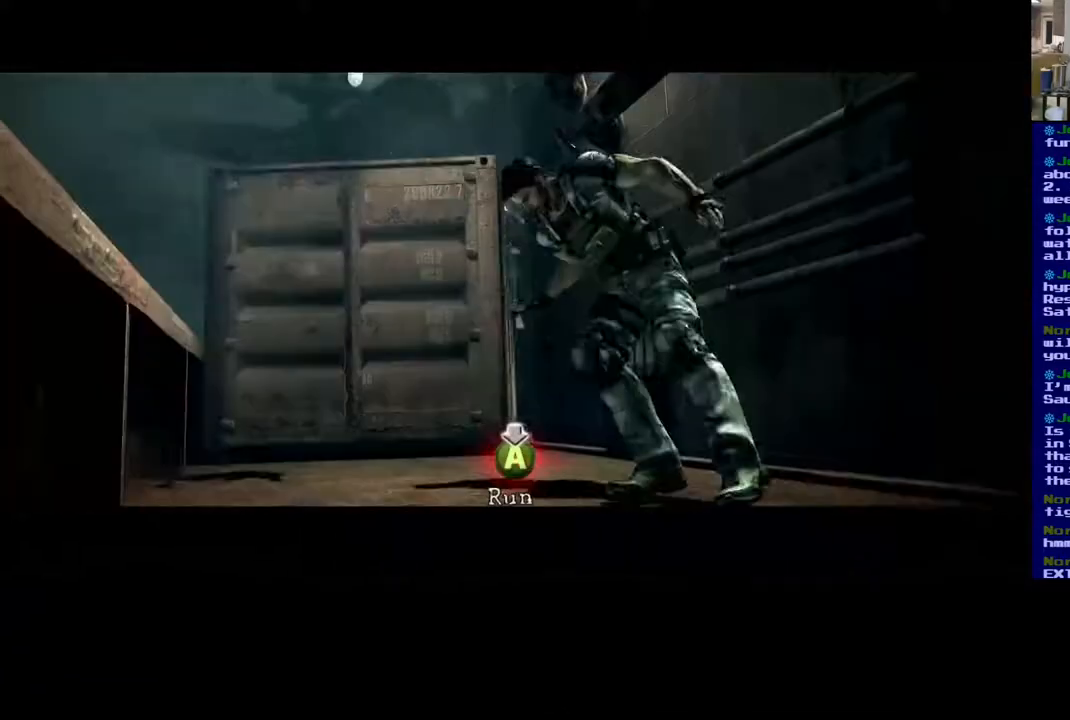
{"buttons": [], "left_stick": "center", "right_stick": "center", "events": []}
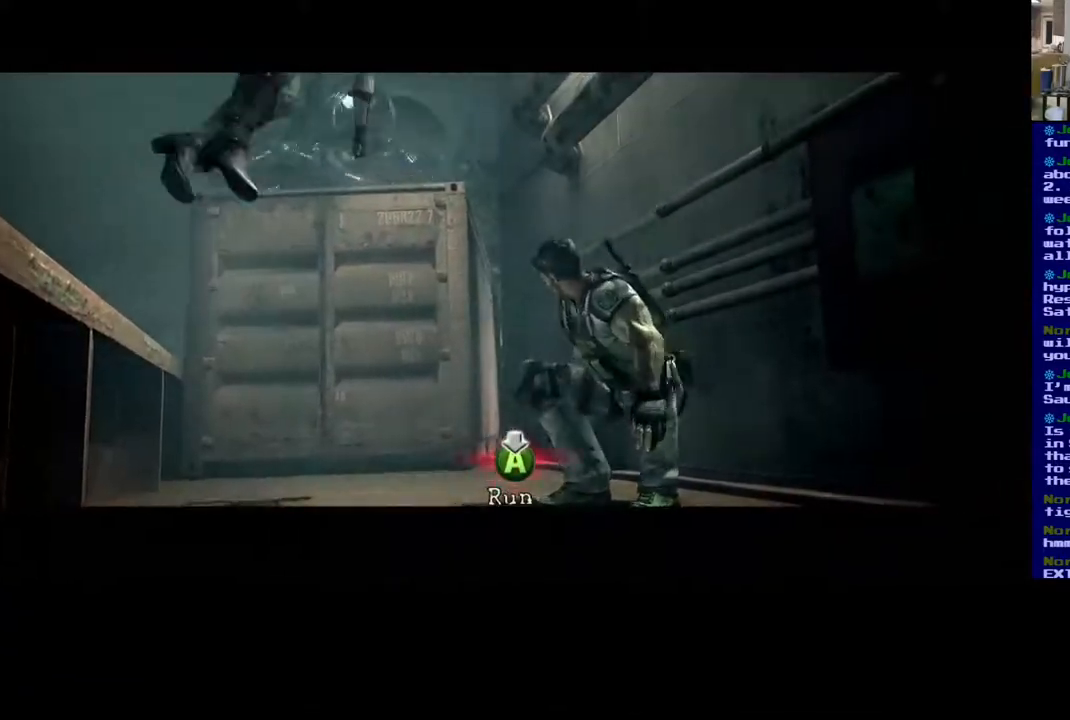
{"buttons": ["A"], "left_stick": "center", "right_stick": "center", "events": [[50, "A", "down"], [133, "A", "up"], [217, "A", "down"], [283, "A", "up"], [350, "A", "down"], [417, "A", "up"], [483, "A", "down"]]}
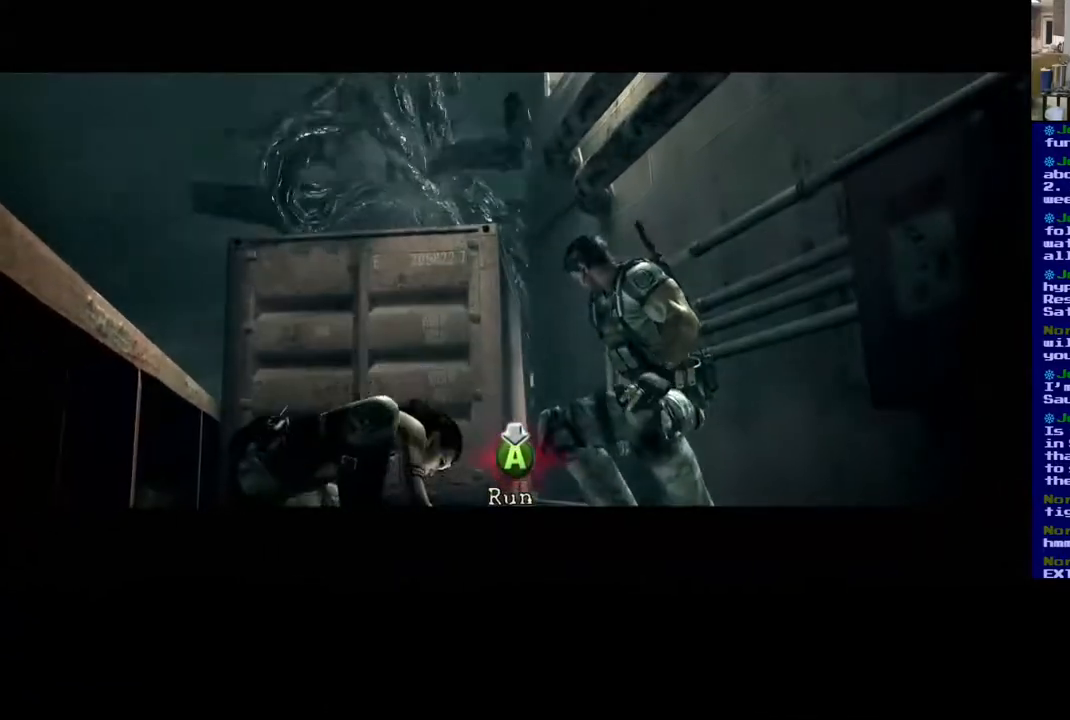
{"buttons": [], "left_stick": "center", "right_stick": "center", "events": [[50, "A", "up"], [150, "A", "down"], [217, "A", "up"], [283, "A", "down"], [350, "A", "up"], [433, "A", "down"], [483, "A", "up"]]}
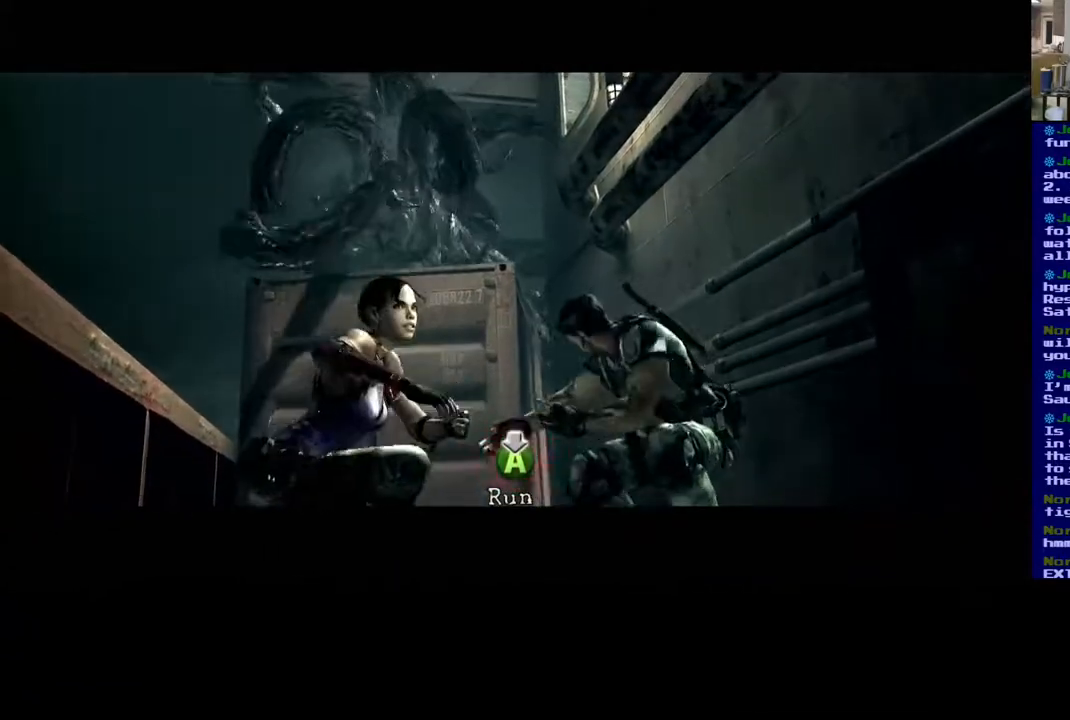
{"buttons": ["A"], "left_stick": "center", "right_stick": "center", "events": [[67, "A", "down"], [117, "A", "up"], [183, "A", "down"], [267, "A", "up"], [333, "A", "down"], [400, "A", "up"], [483, "A", "down"]]}
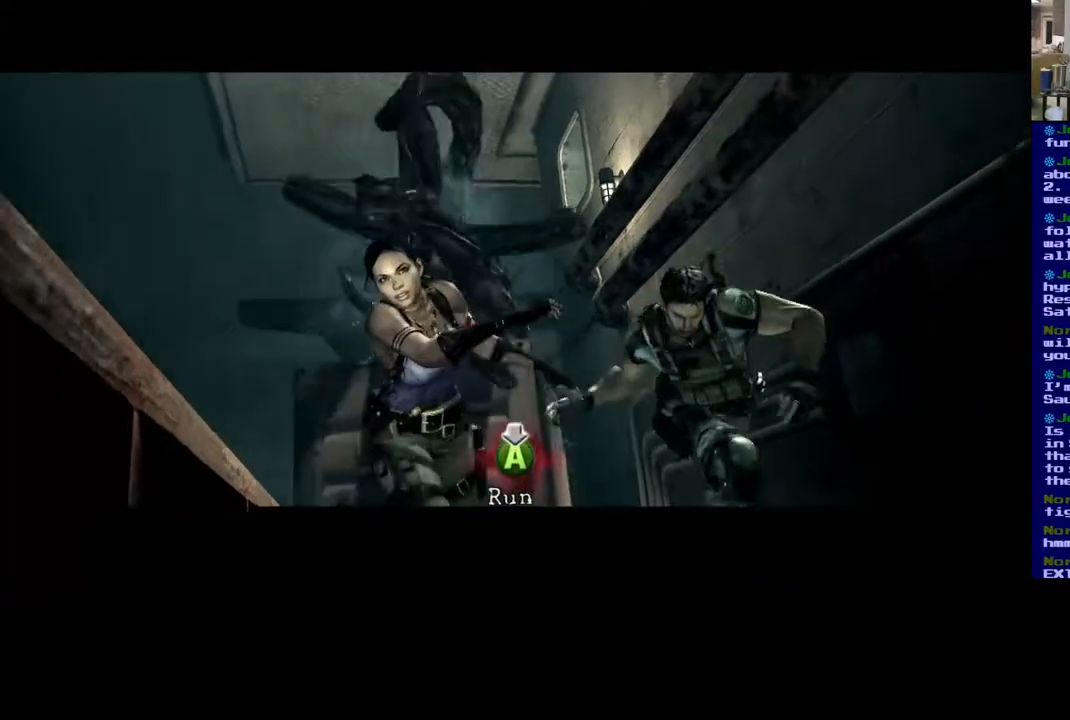
{"buttons": ["A"], "left_stick": "center", "right_stick": "center", "events": [[67, "A", "up"], [133, "A", "down"], [217, "A", "up"], [283, "A", "down"], [367, "A", "up"], [450, "A", "down"]]}
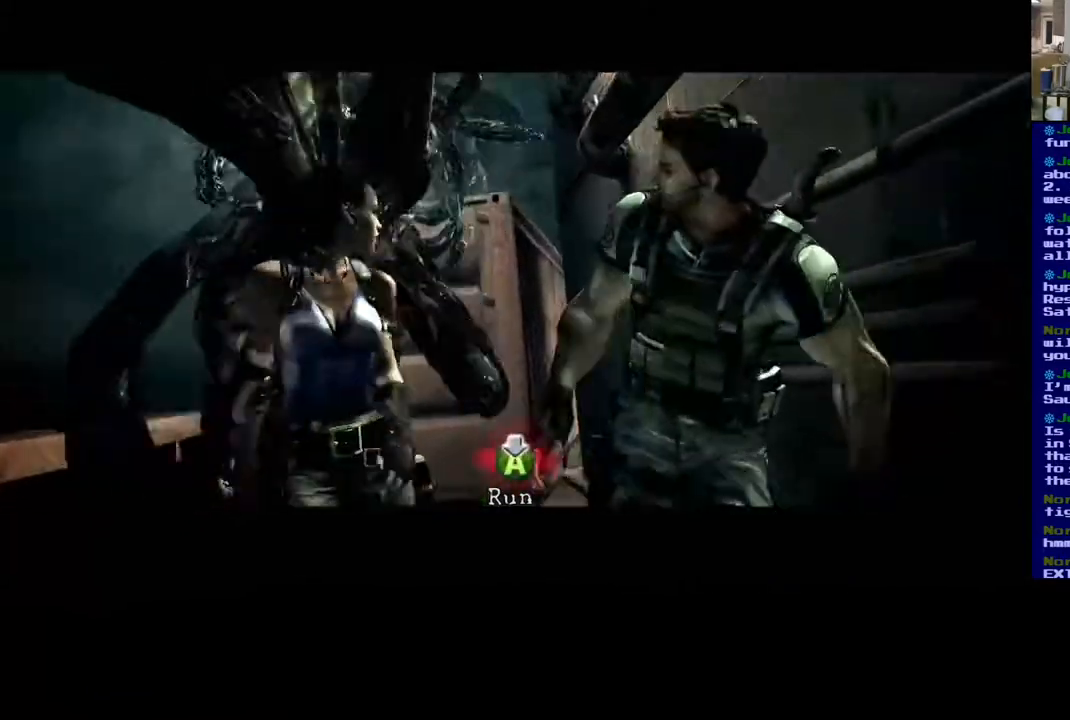
{"buttons": ["A"], "left_stick": "center", "right_stick": "center", "events": [[33, "A", "up"], [100, "A", "down"], [183, "A", "up"], [283, "A", "down"], [367, "A", "up"], [433, "A", "down"]]}
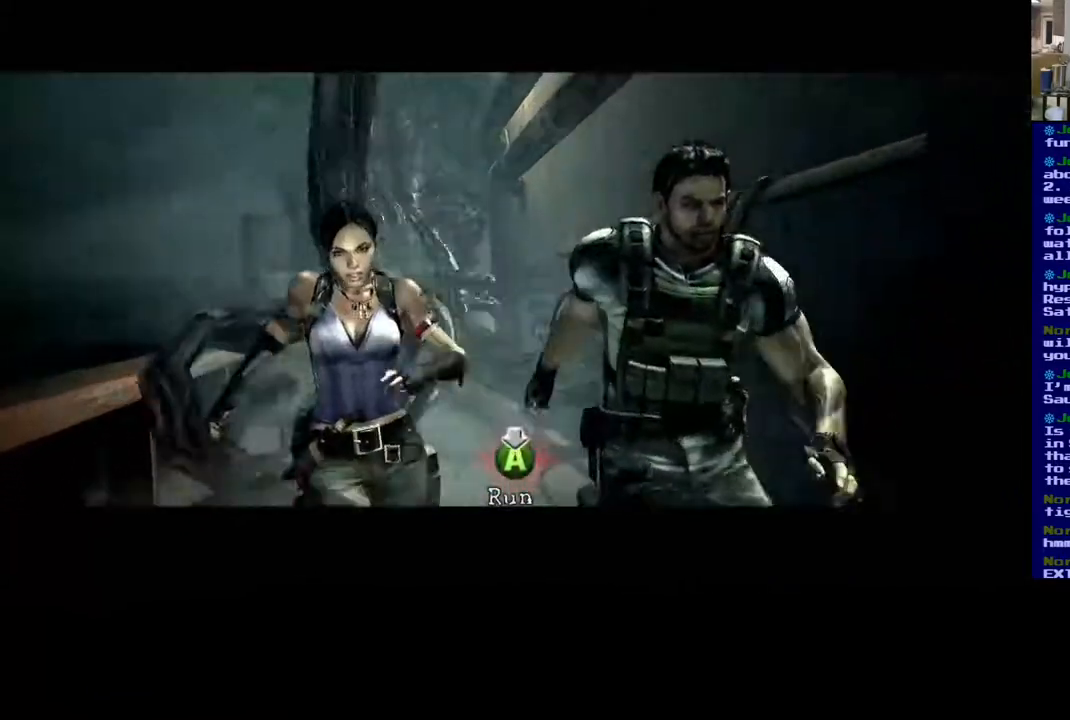
{"buttons": ["A"], "left_stick": "center", "right_stick": "center", "events": [[33, "A", "up"], [117, "A", "down"], [200, "A", "up"], [283, "A", "down"], [350, "A", "up"], [433, "A", "down"]]}
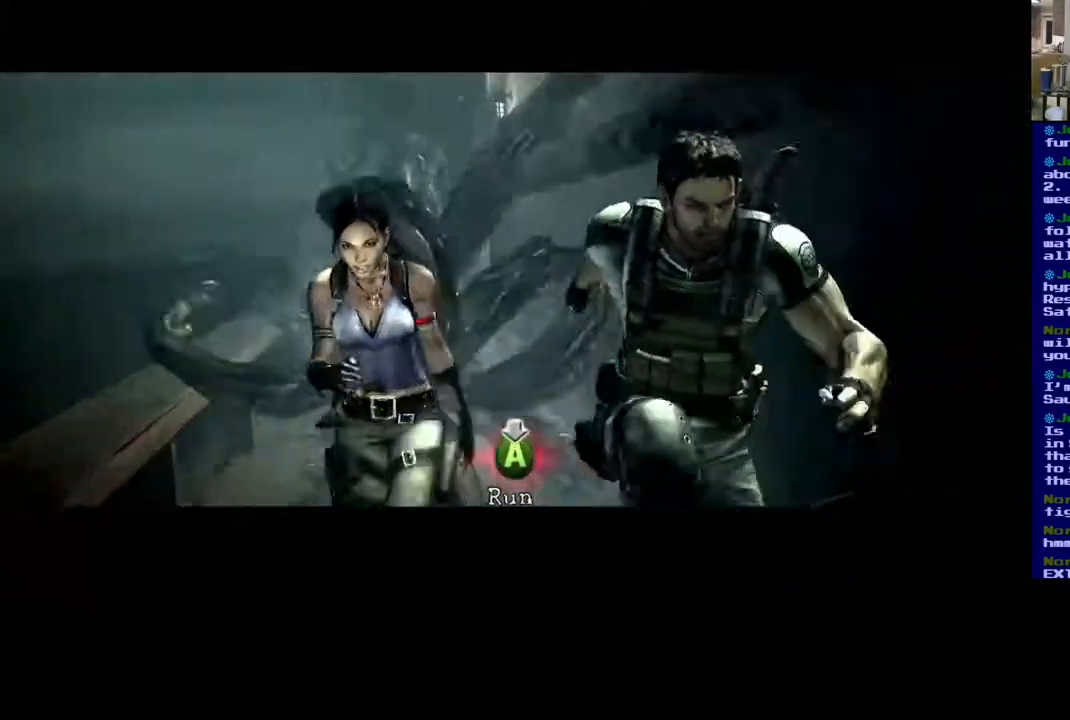
{"buttons": [], "left_stick": "center", "right_stick": "center", "events": [[17, "A", "up"], [100, "A", "down"], [167, "A", "up"], [250, "A", "down"], [317, "A", "up"], [383, "A", "down"], [467, "A", "up"]]}
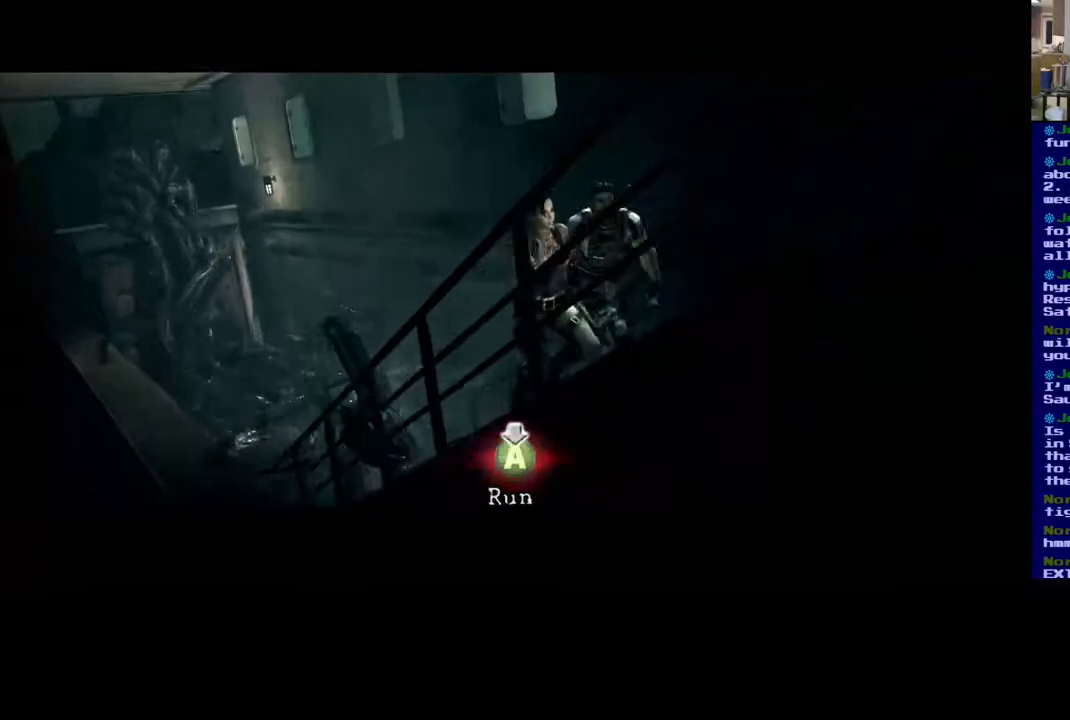
{"buttons": [], "left_stick": "center", "right_stick": "center", "events": [[17, "A", "down"], [117, "A", "up"], [183, "A", "down"], [267, "A", "up"], [350, "A", "down"], [433, "A", "up"]]}
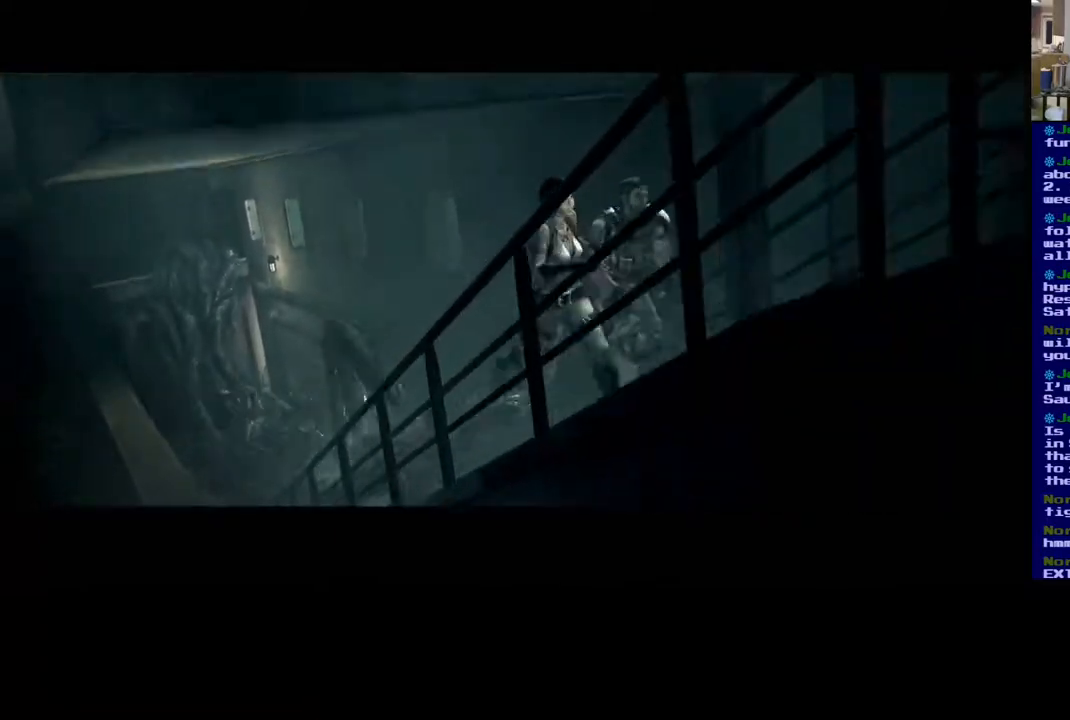
{"buttons": [], "left_stick": "center", "right_stick": "center", "events": [[17, "A", "down"], [100, "A", "up"], [183, "A", "down"], [267, "A", "up"], [350, "A", "down"], [450, "A", "up"]]}
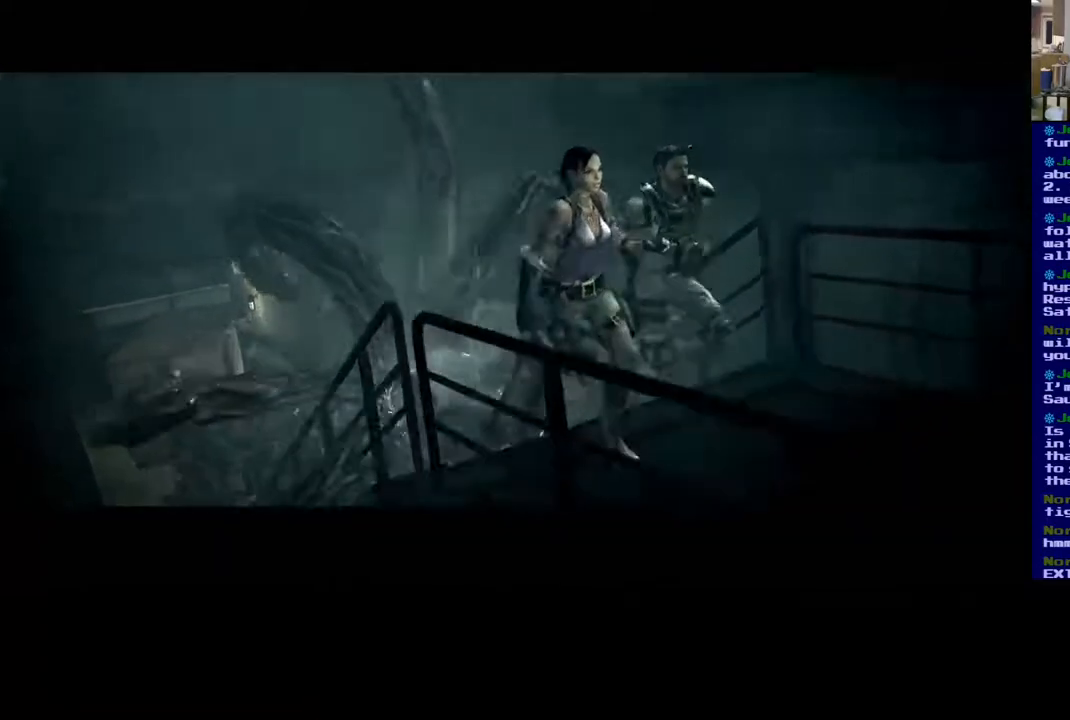
{"buttons": [], "left_stick": "center", "right_stick": "center", "events": [[17, "A", "down"], [117, "A", "up"], [183, "A", "down"], [300, "A", "up"], [367, "A", "down"], [467, "A", "up"]]}
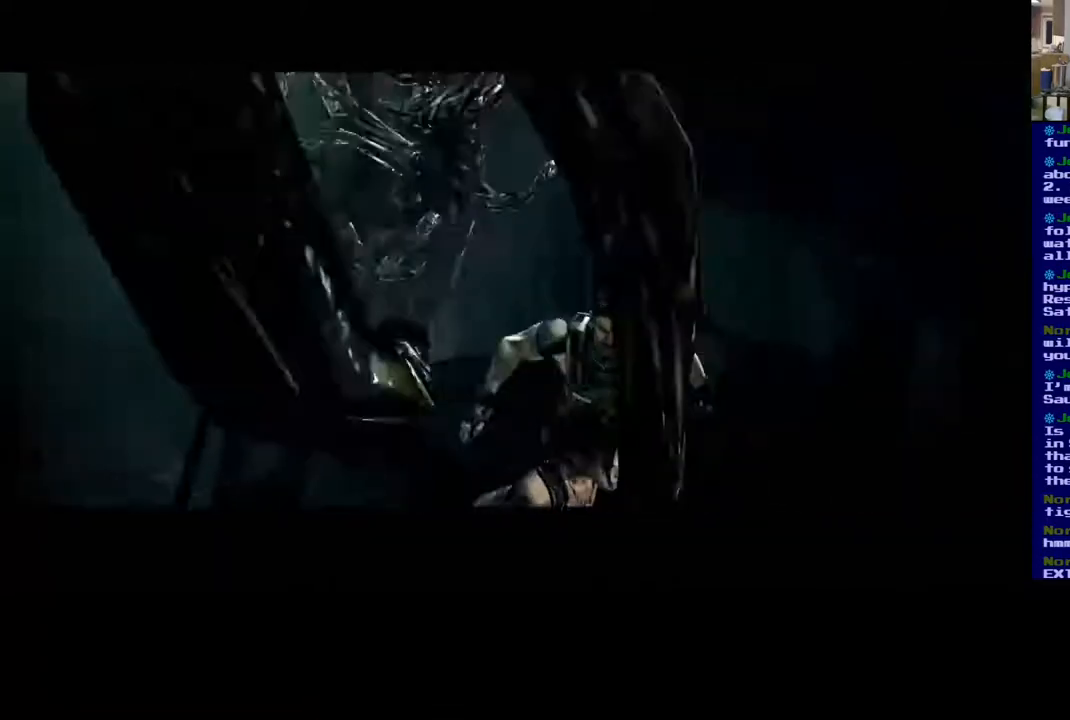
{"buttons": [], "left_stick": "center", "right_stick": "center", "events": [[50, "A", "down"], [150, "A", "up"], [233, "A", "down"], [317, "A", "up"], [400, "A", "down"], [500, "A", "up"]]}
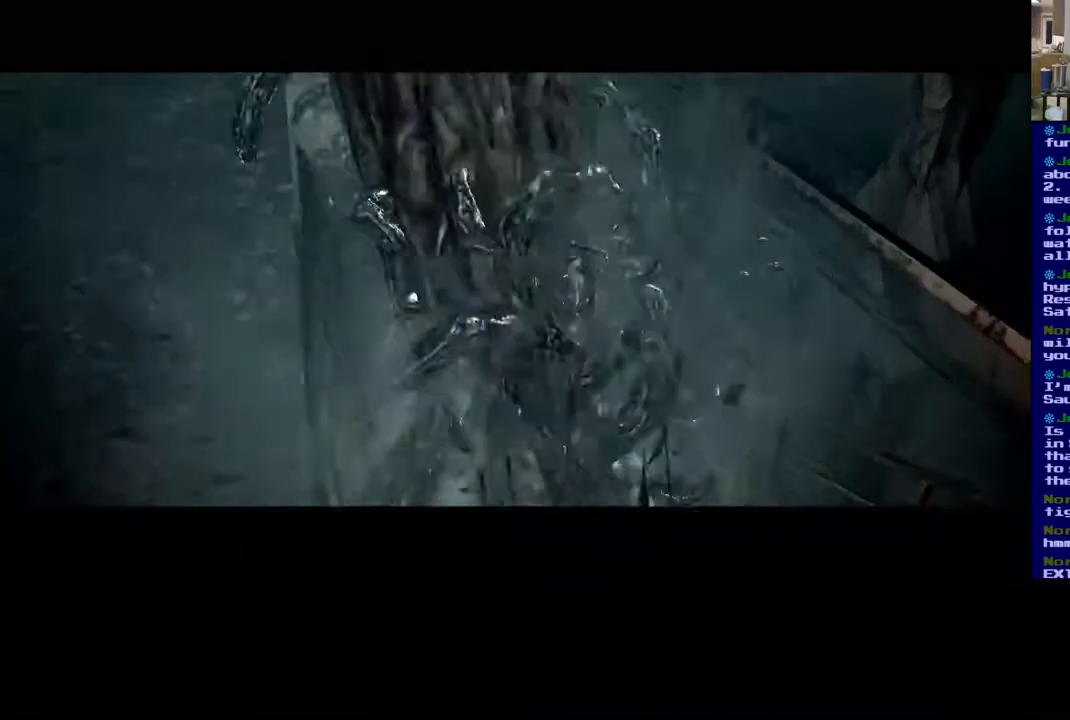
{"buttons": ["A"], "left_stick": "center", "right_stick": "center", "events": [[83, "A", "down"], [200, "A", "up"], [267, "A", "down"], [383, "A", "up"], [483, "A", "down"]]}
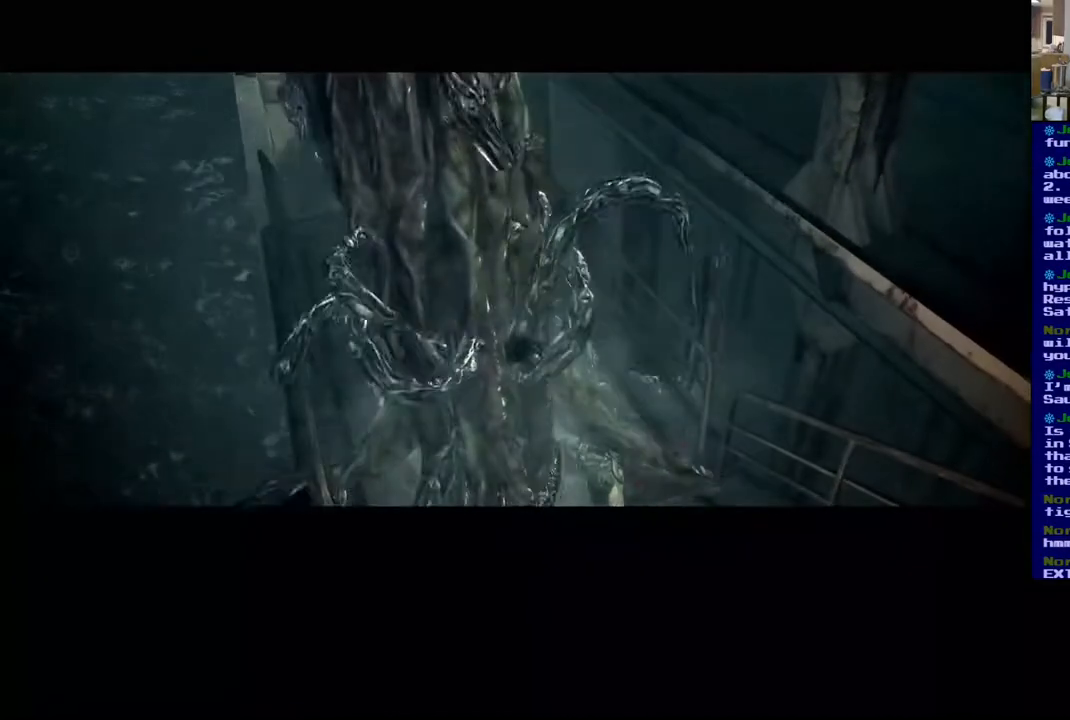
{"buttons": [], "left_stick": "center", "right_stick": "center", "events": [[83, "A", "up"], [183, "A", "down"], [283, "A", "up"]]}
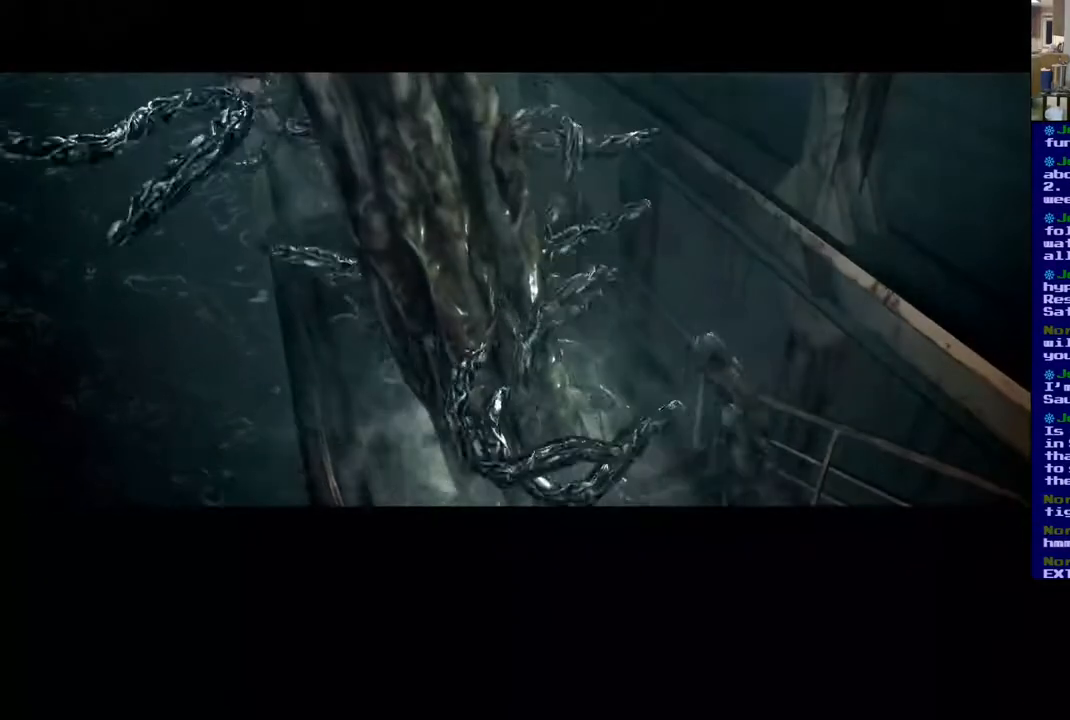
{"buttons": [], "left_stick": "center", "right_stick": "center", "events": [[117, "A", "down"], [233, "A", "up"], [333, "A", "down"], [417, "A", "up"]]}
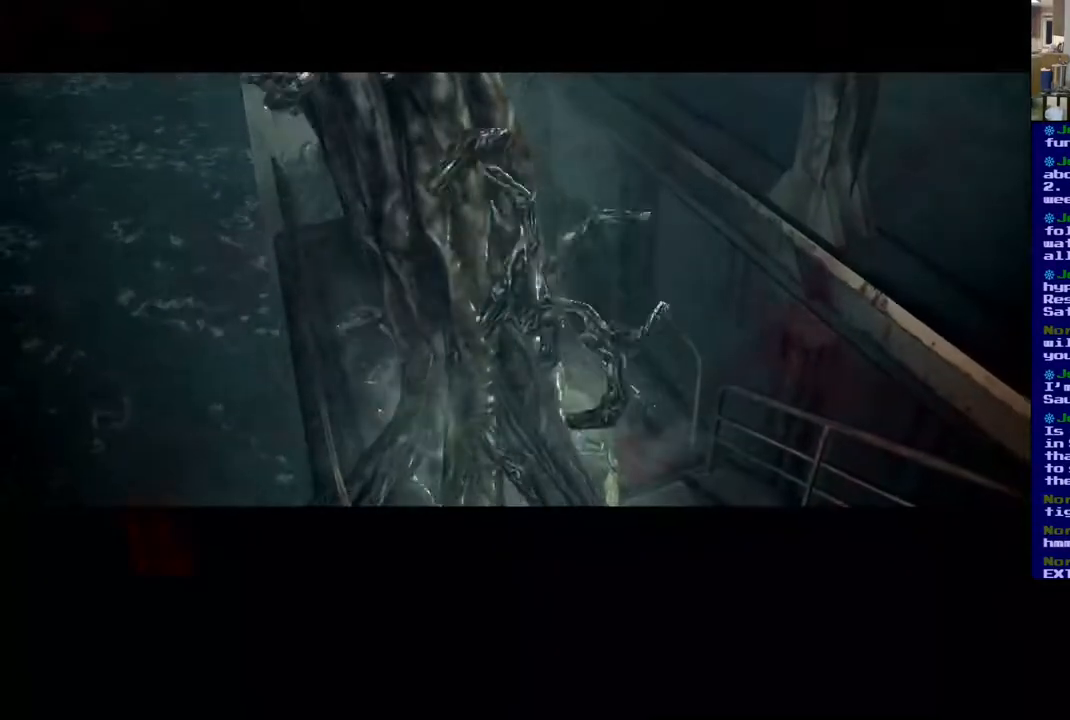
{"buttons": [], "left_stick": "center", "right_stick": "center", "events": [[117, "A", "down"], [200, "A", "up"], [333, "A", "down"], [383, "A", "up"]]}
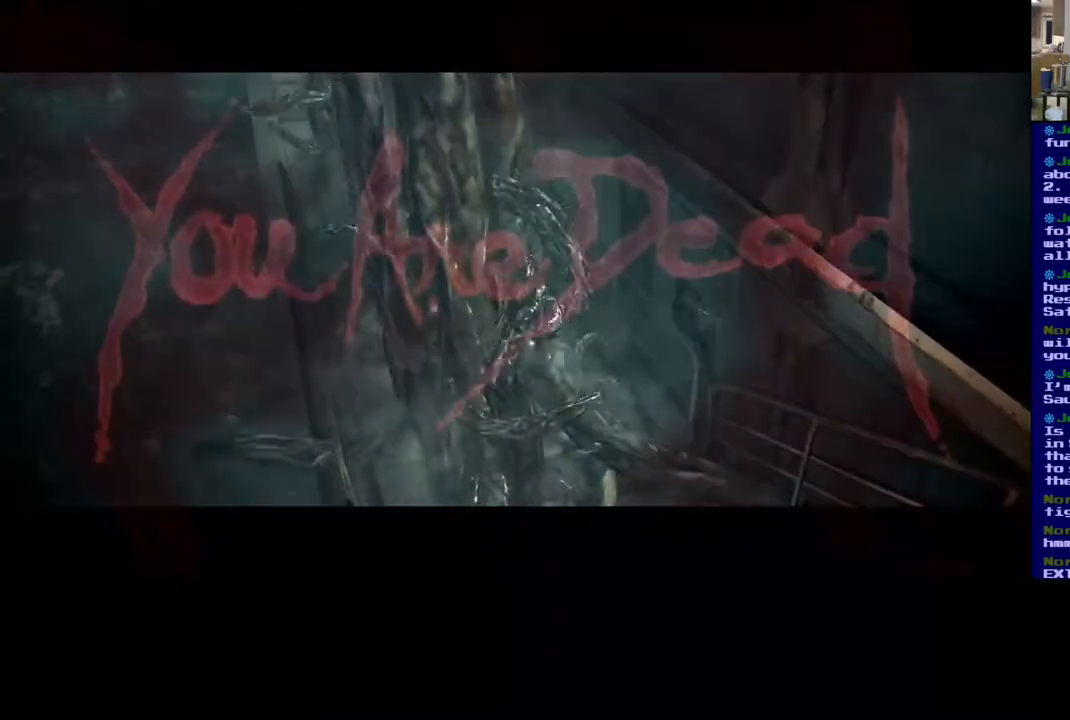
{"buttons": [], "left_stick": "center", "right_stick": "center", "events": []}
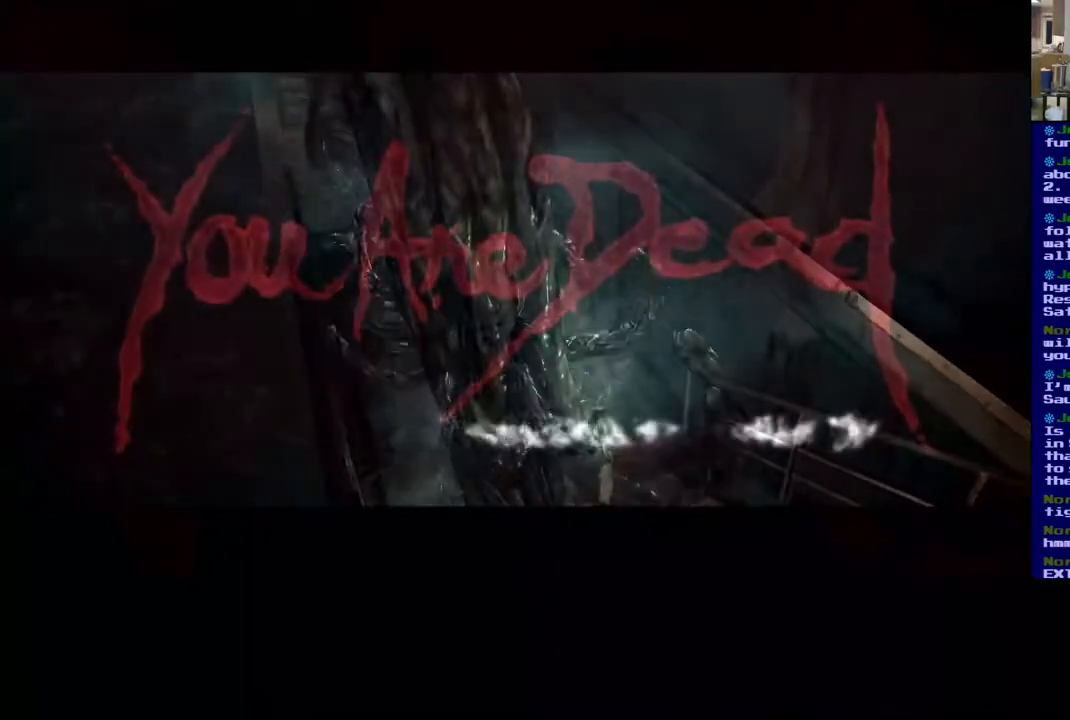
{"buttons": [], "left_stick": "center", "right_stick": "center", "events": []}
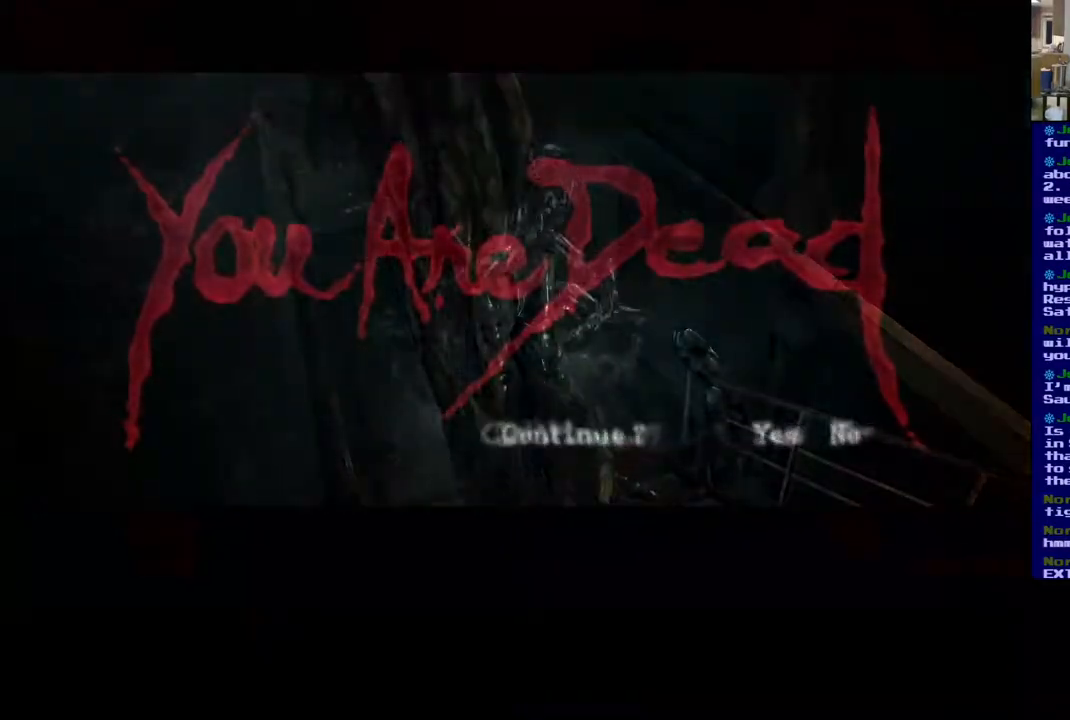
{"buttons": [], "left_stick": "center", "right_stick": "center", "events": []}
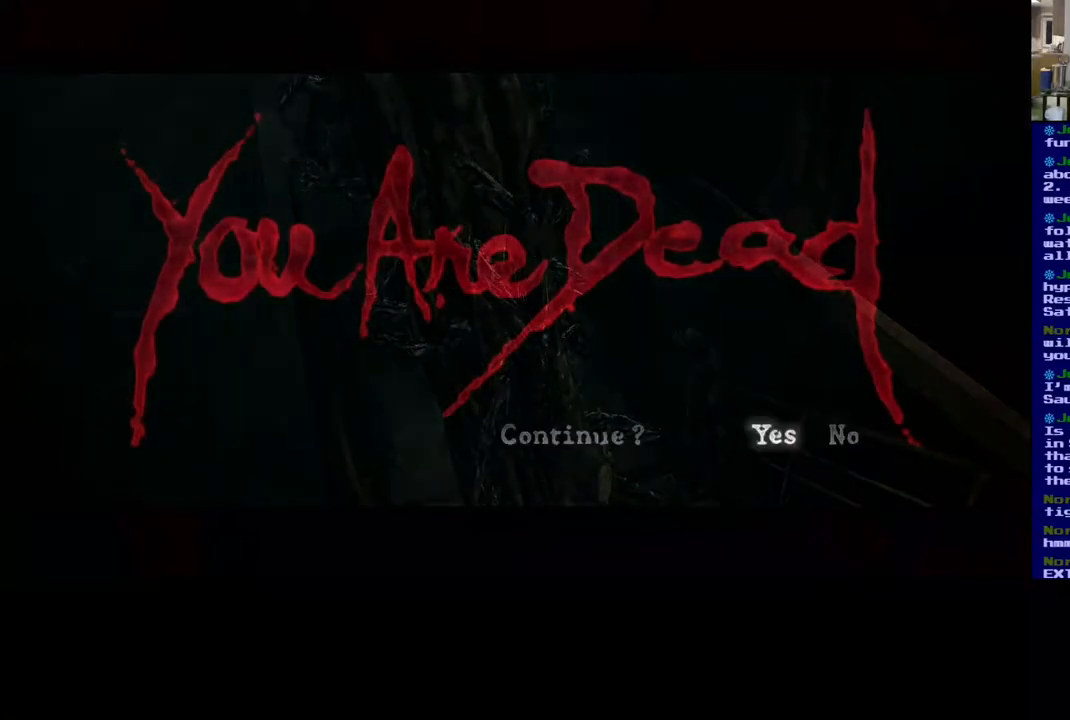
{"buttons": [], "left_stick": "center", "right_stick": "center", "events": []}
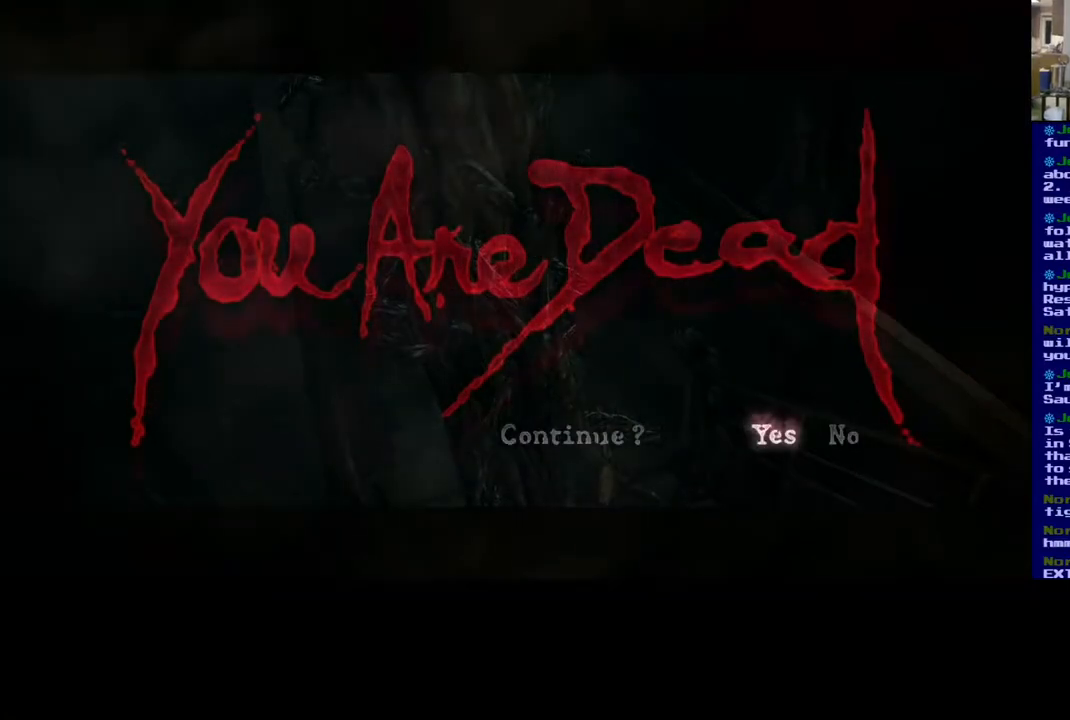
{"buttons": [], "left_stick": "center", "right_stick": "center", "events": [[167, "A", "down"], [233, "A", "up"]]}
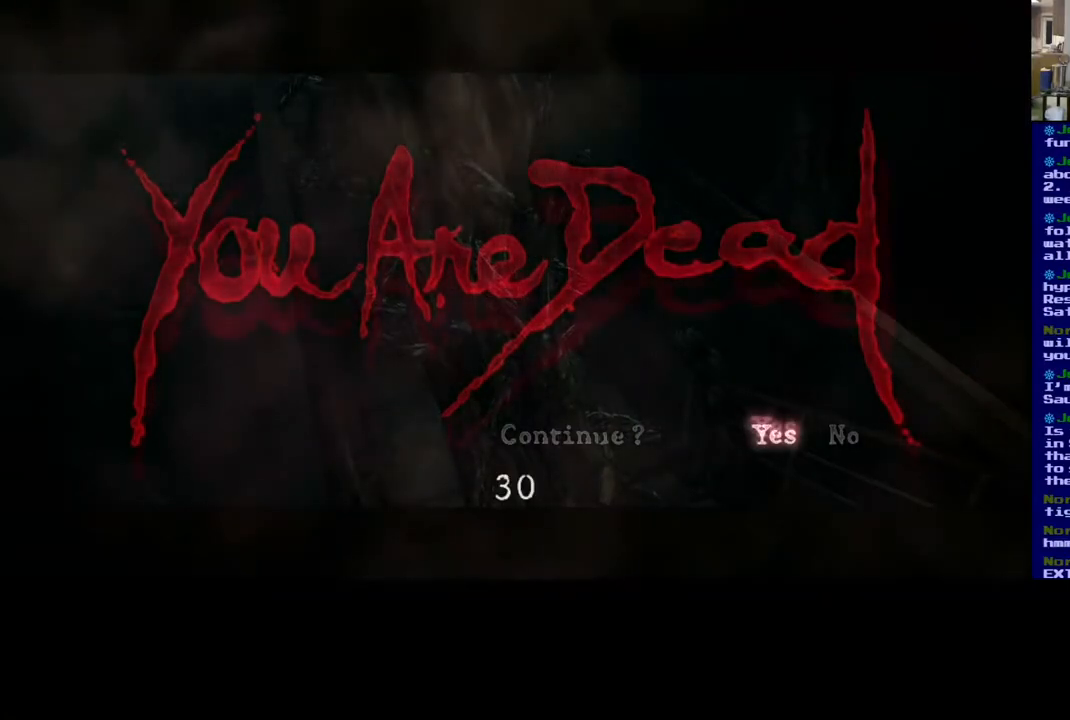
{"buttons": [], "left_stick": "center", "right_stick": "center", "events": [[283, "A", "down"], [450, "A", "up"]]}